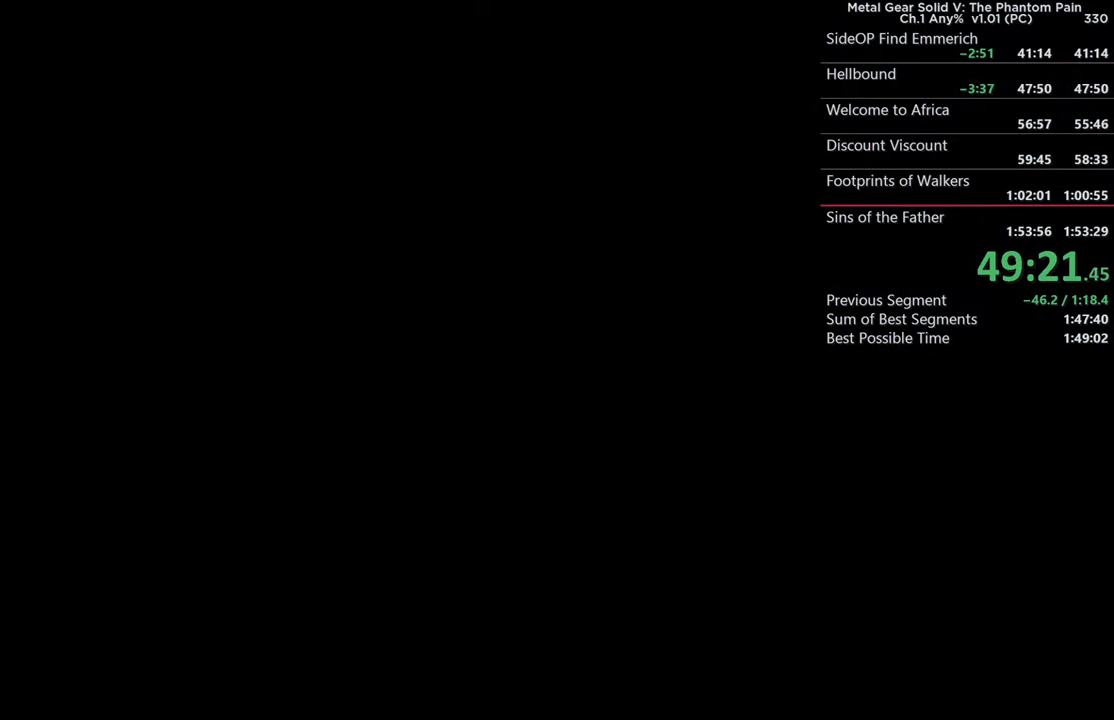
Gameplay with a controller (PlayStation layout); each line is a JSON object with the inputs held at the frame after it. "events" lists button and stick changes between this image and that frame as [ms after this image, input, new state], when the widget could be followed in between. This document gives stick clicks only as held states, not as events. Not read: DPAD_RIGHT L2 R1 SELECT START.
{"buttons": [], "left_stick": "center", "right_stick": "center"}
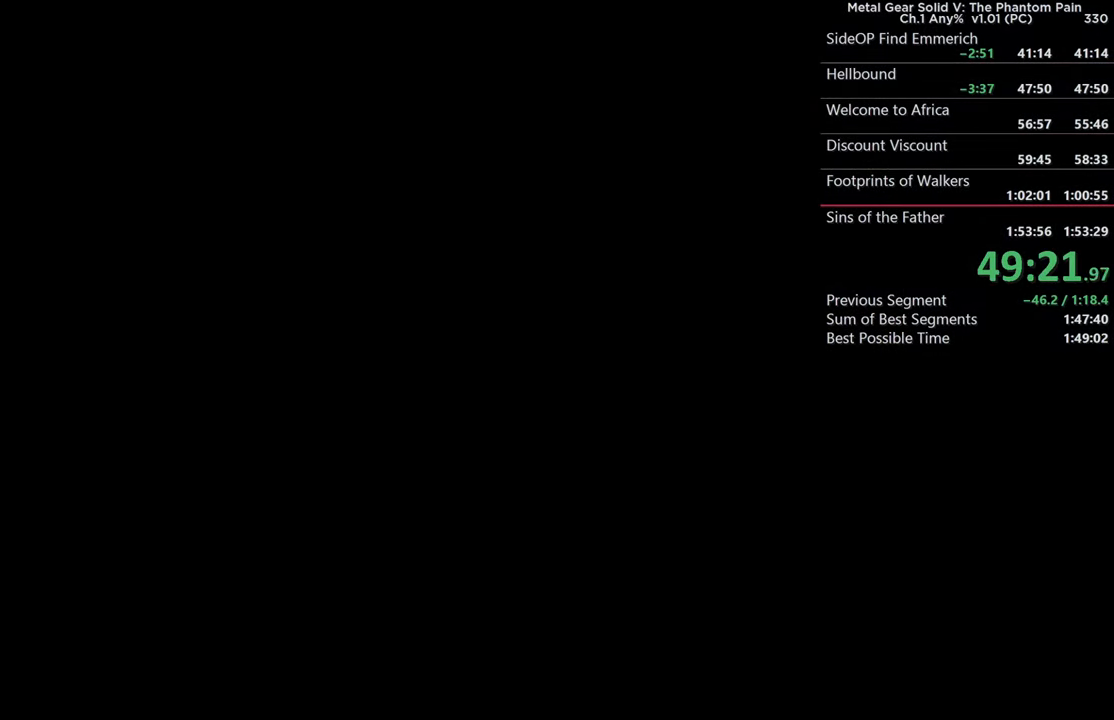
{"buttons": ["CROSS"], "left_stick": "center", "right_stick": "center", "events": [[433, "CROSS", "down"]]}
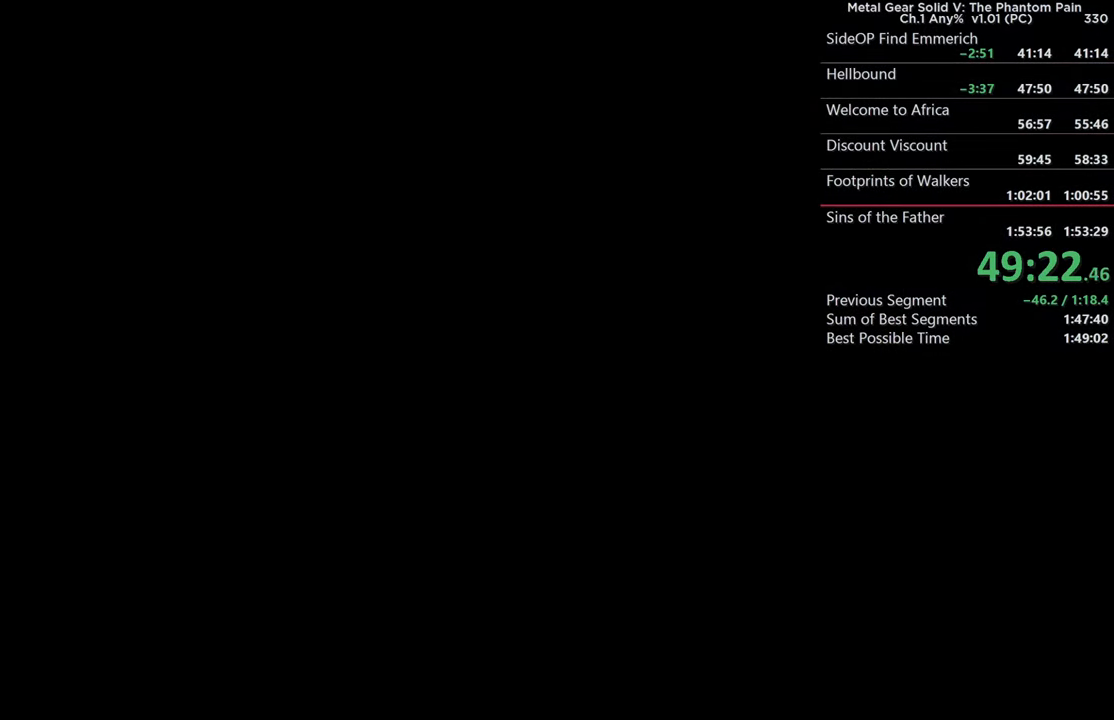
{"buttons": [], "left_stick": "center", "right_stick": "center", "events": [[166, "CROSS", "up"]]}
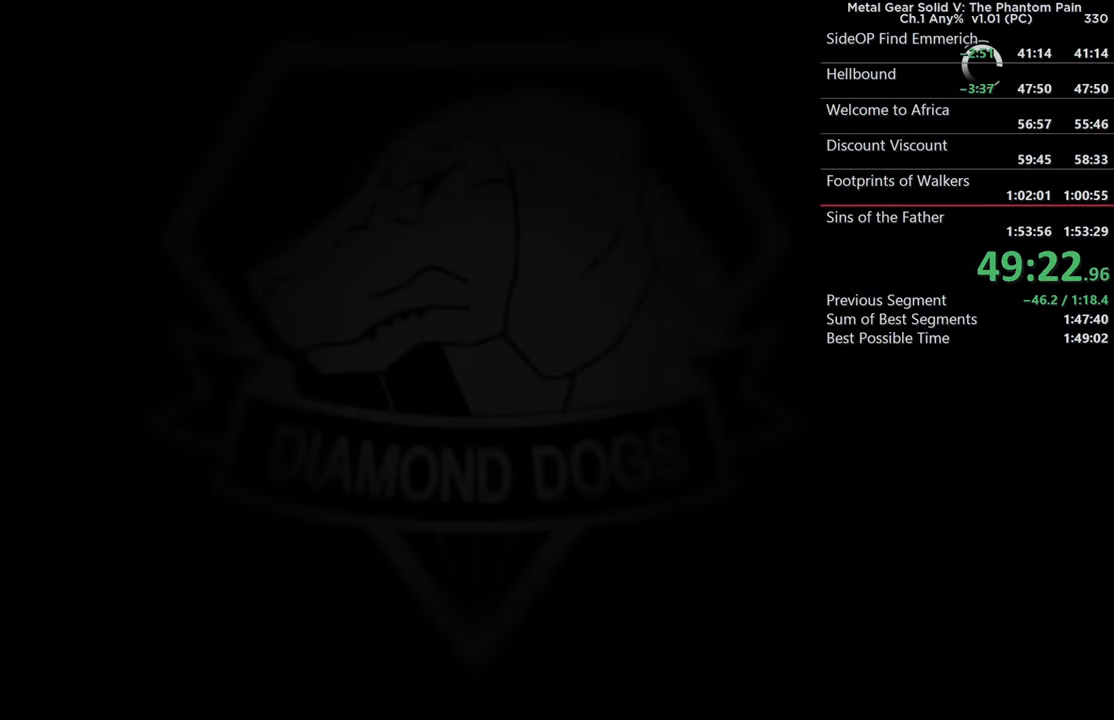
{"buttons": ["CROSS"], "left_stick": "center", "right_stick": "center", "events": [[183, "CROSS", "down"]]}
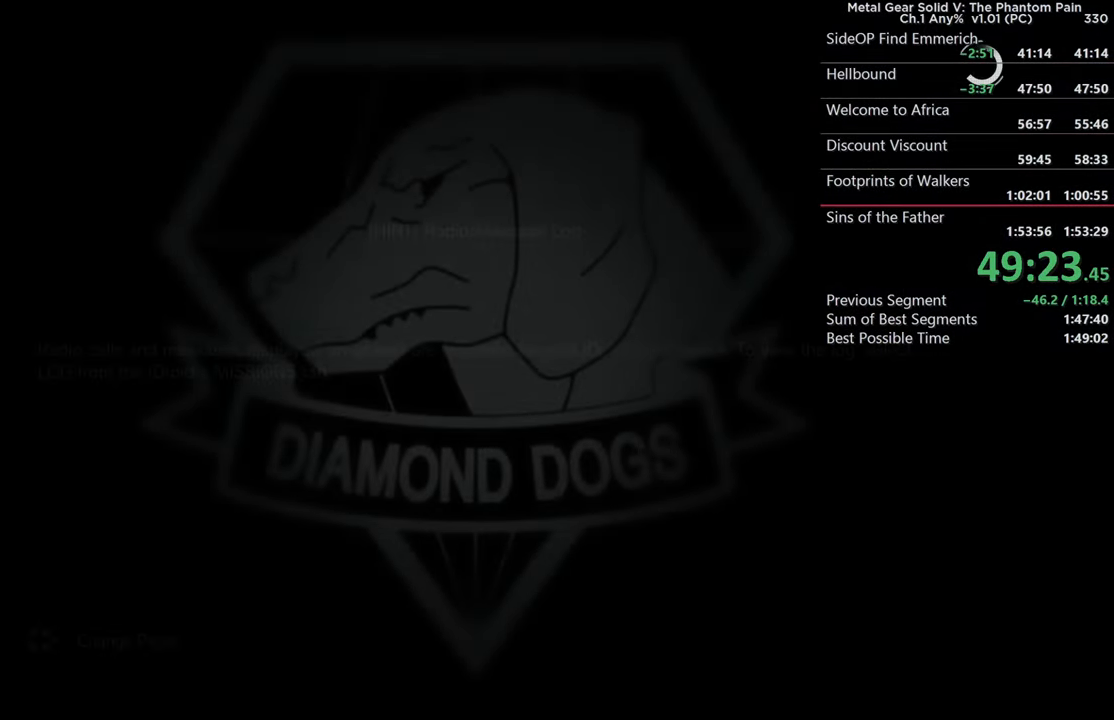
{"buttons": [], "left_stick": "center", "right_stick": "center", "events": [[33, "CROSS", "up"]]}
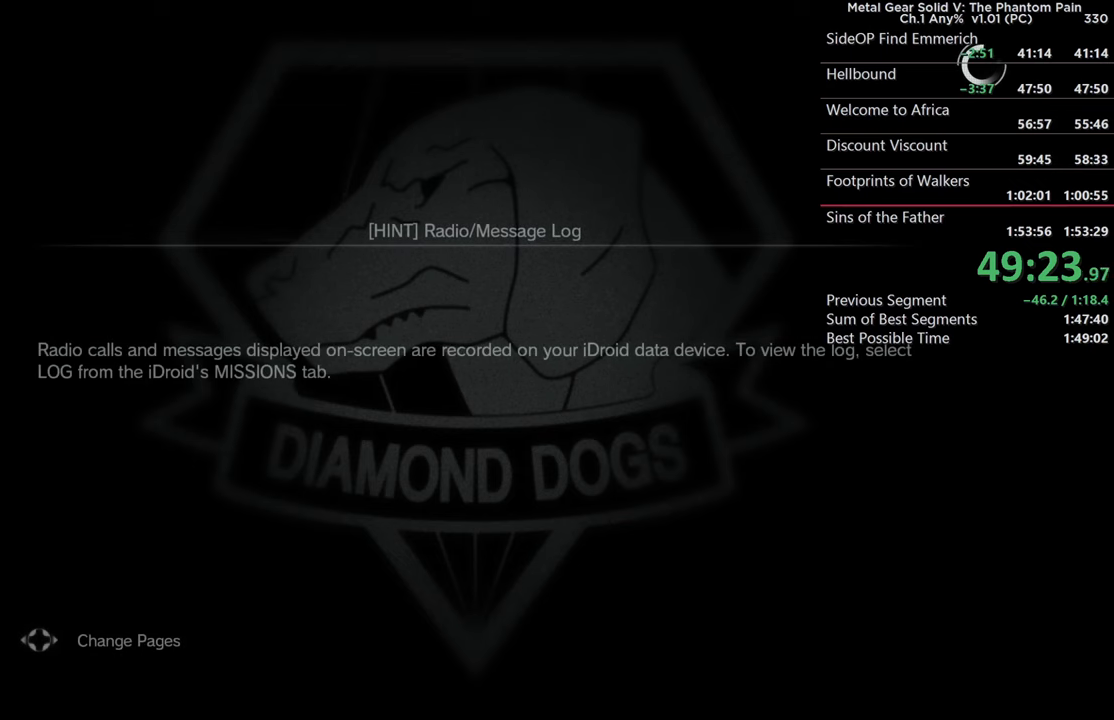
{"buttons": [], "left_stick": "center", "right_stick": "center"}
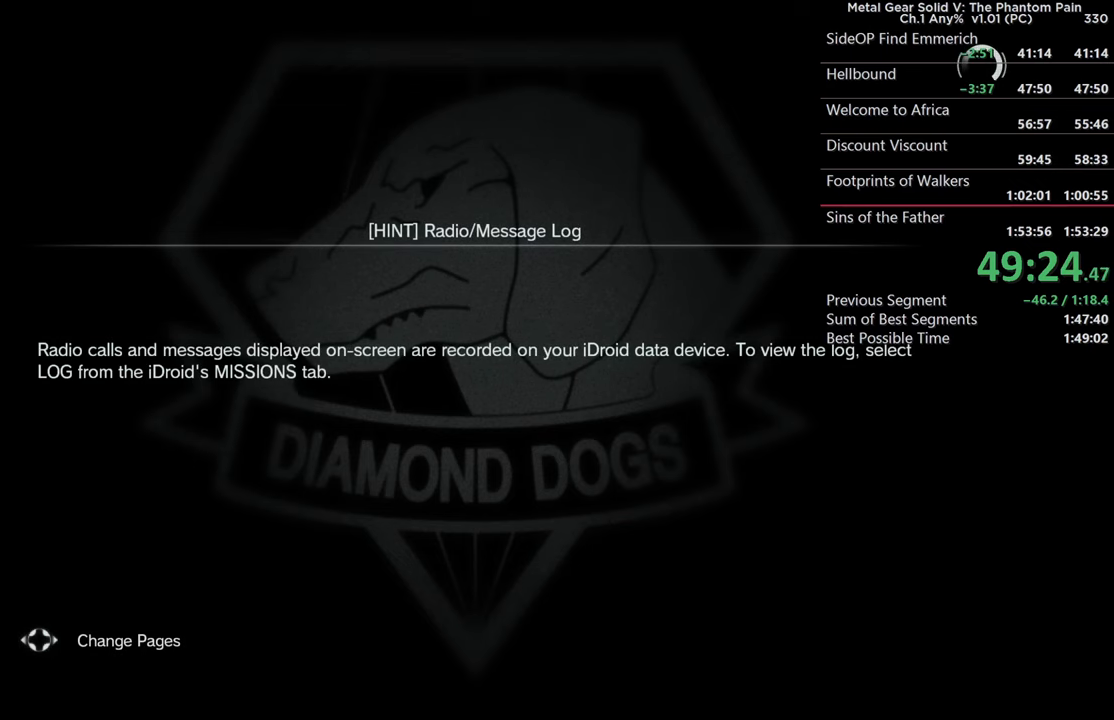
{"buttons": [], "left_stick": "center", "right_stick": "center"}
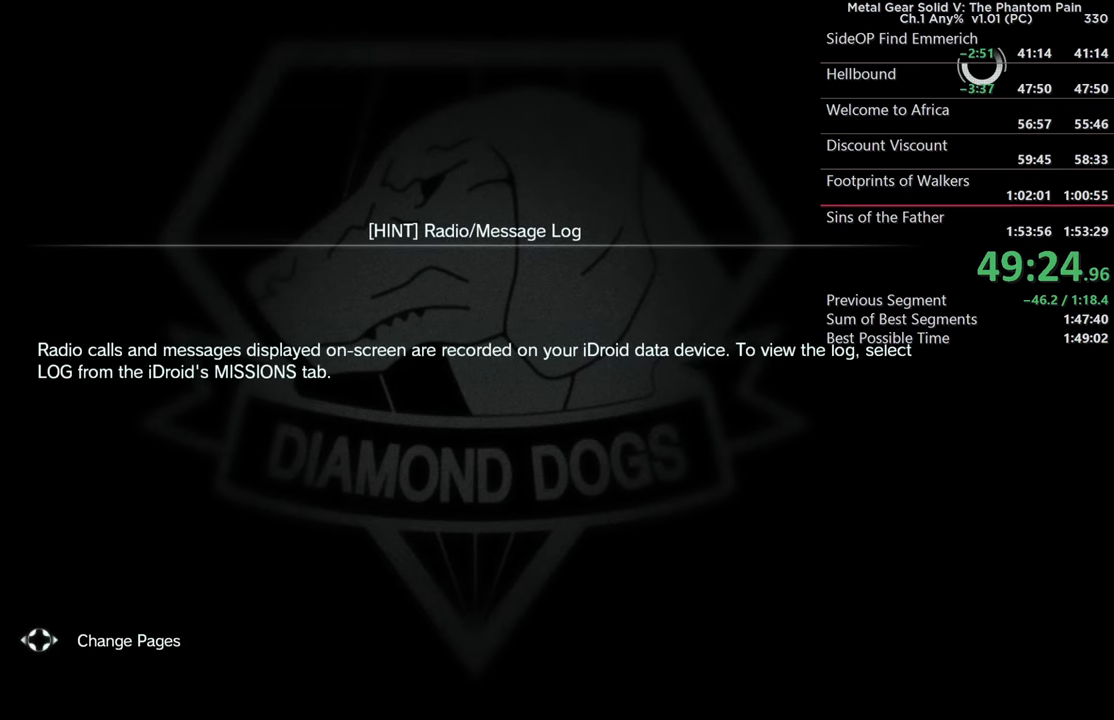
{"buttons": [], "left_stick": "center", "right_stick": "center", "events": [[183, "CROSS", "down"], [350, "CROSS", "up"]]}
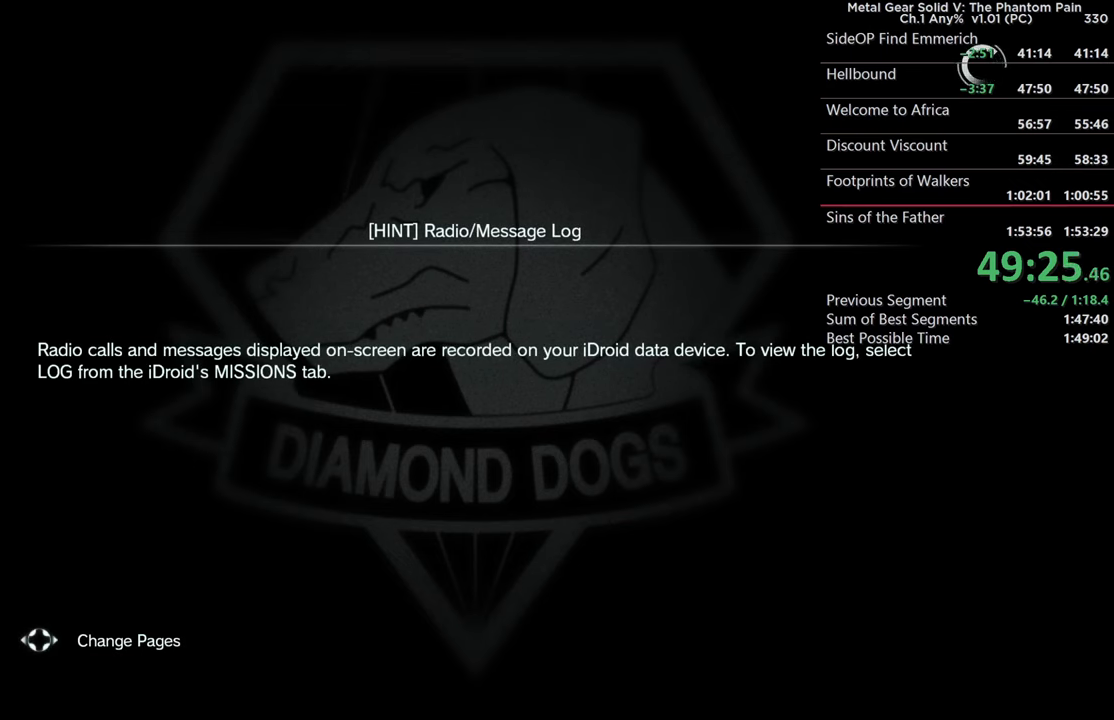
{"buttons": [], "left_stick": "center", "right_stick": "center"}
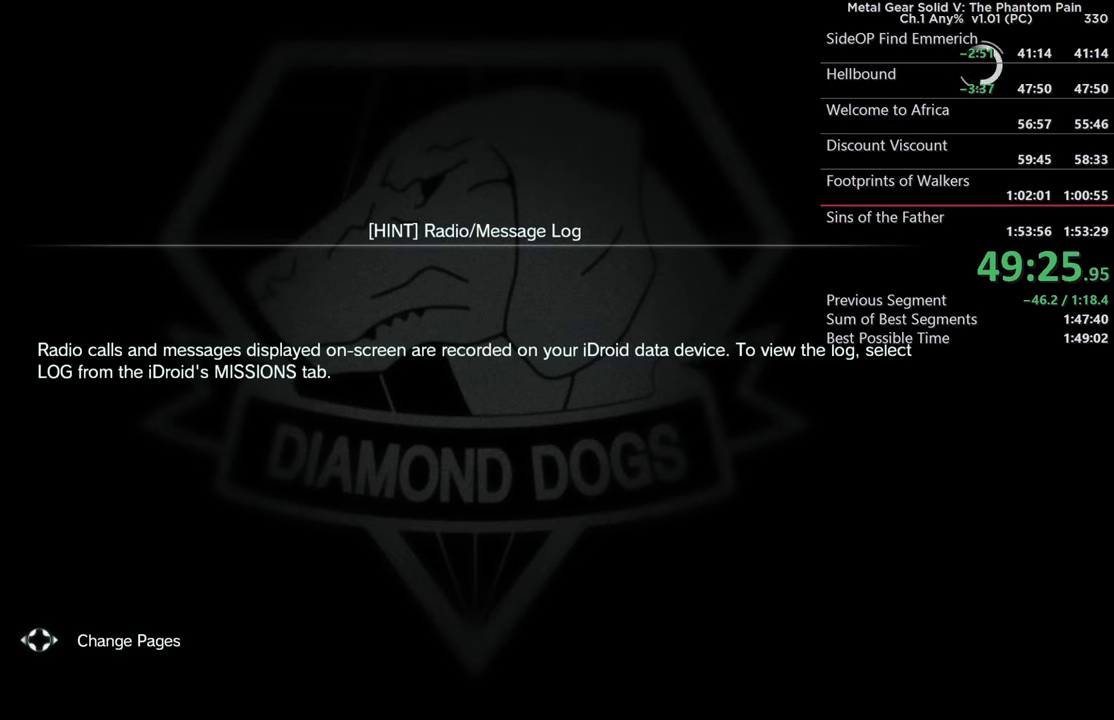
{"buttons": [], "left_stick": "center", "right_stick": "center"}
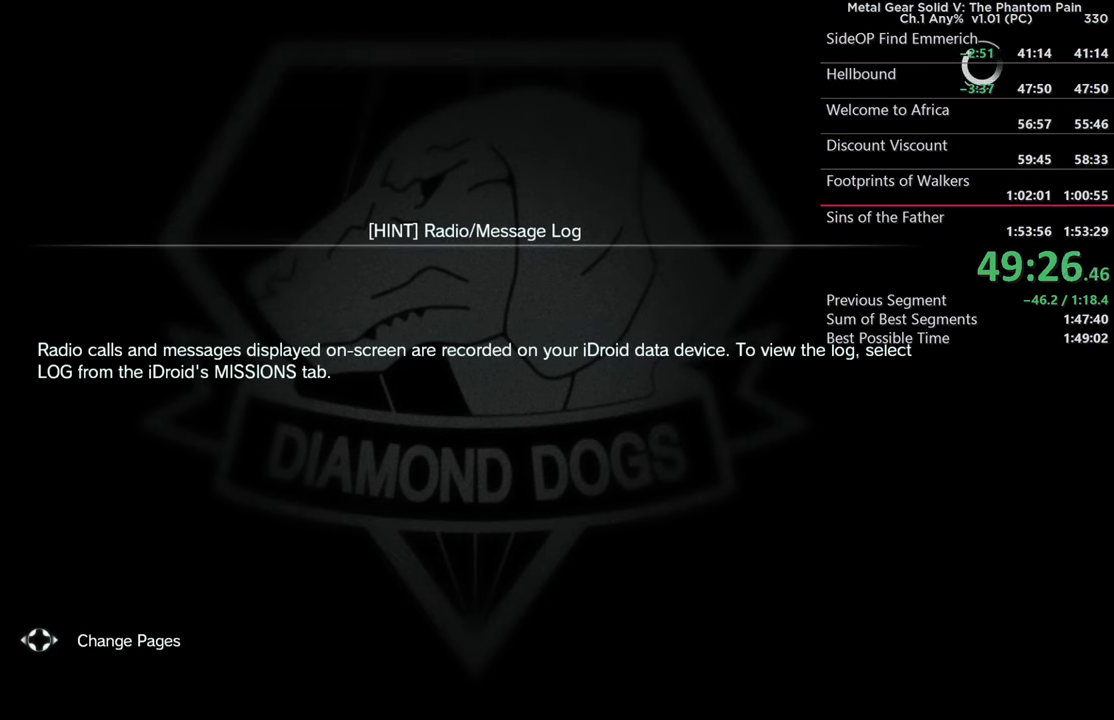
{"buttons": [], "left_stick": "center", "right_stick": "center"}
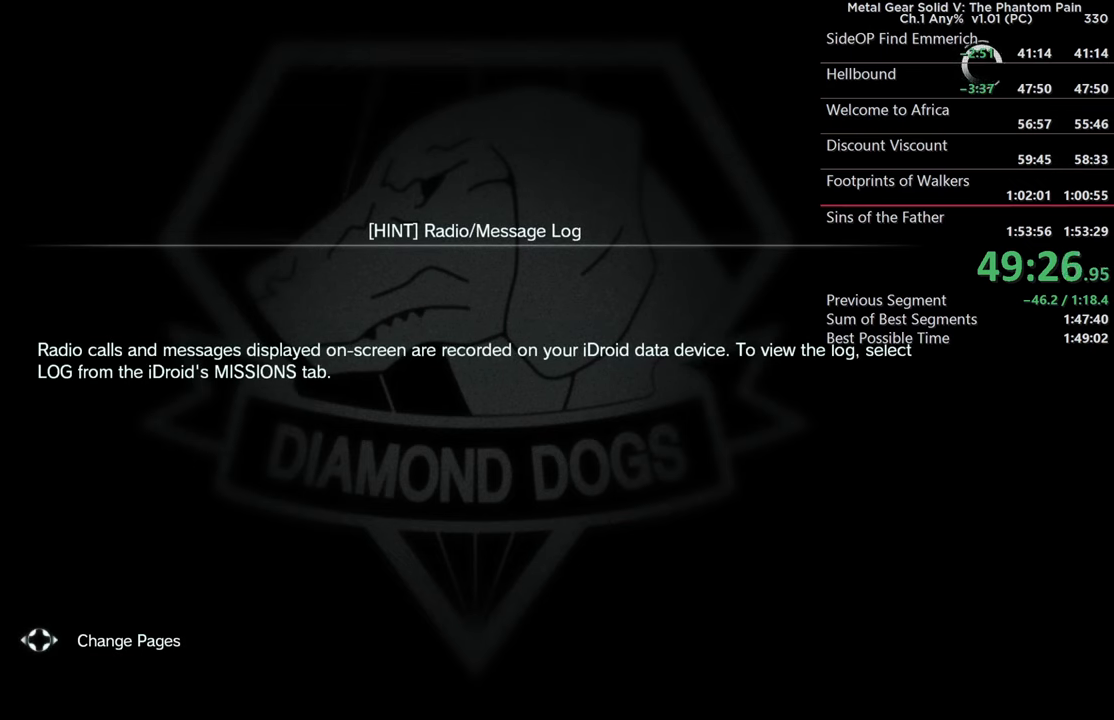
{"buttons": [], "left_stick": "center", "right_stick": "center"}
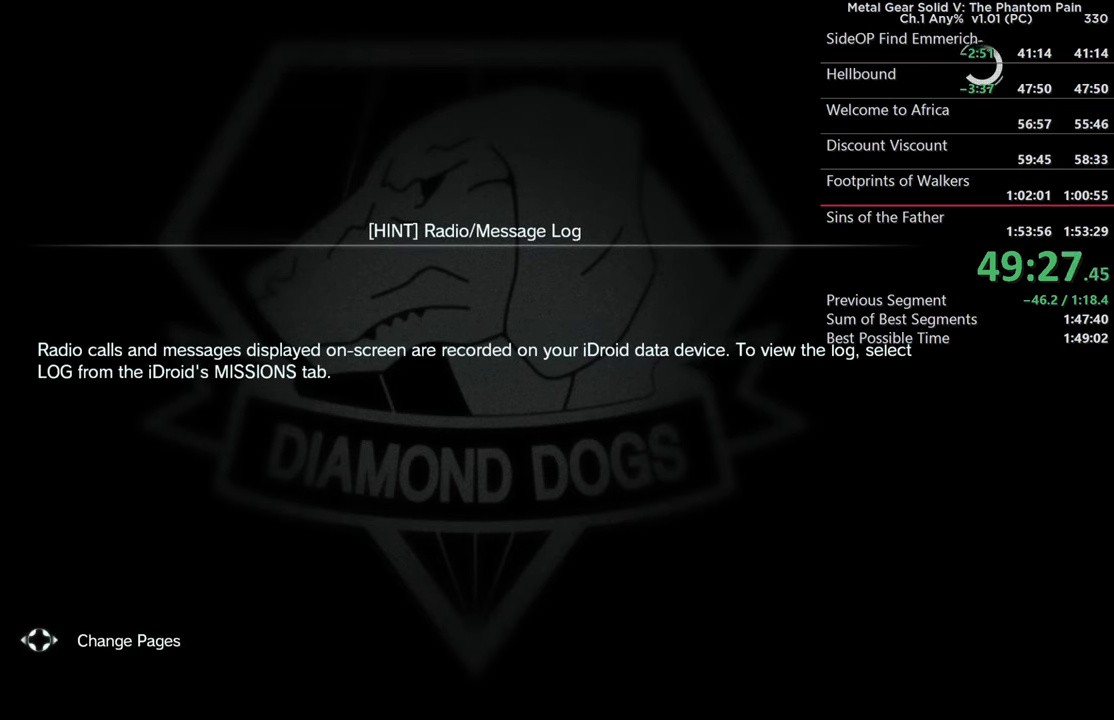
{"buttons": [], "left_stick": "center", "right_stick": "center", "events": [[133, "CROSS", "down"], [300, "CROSS", "up"]]}
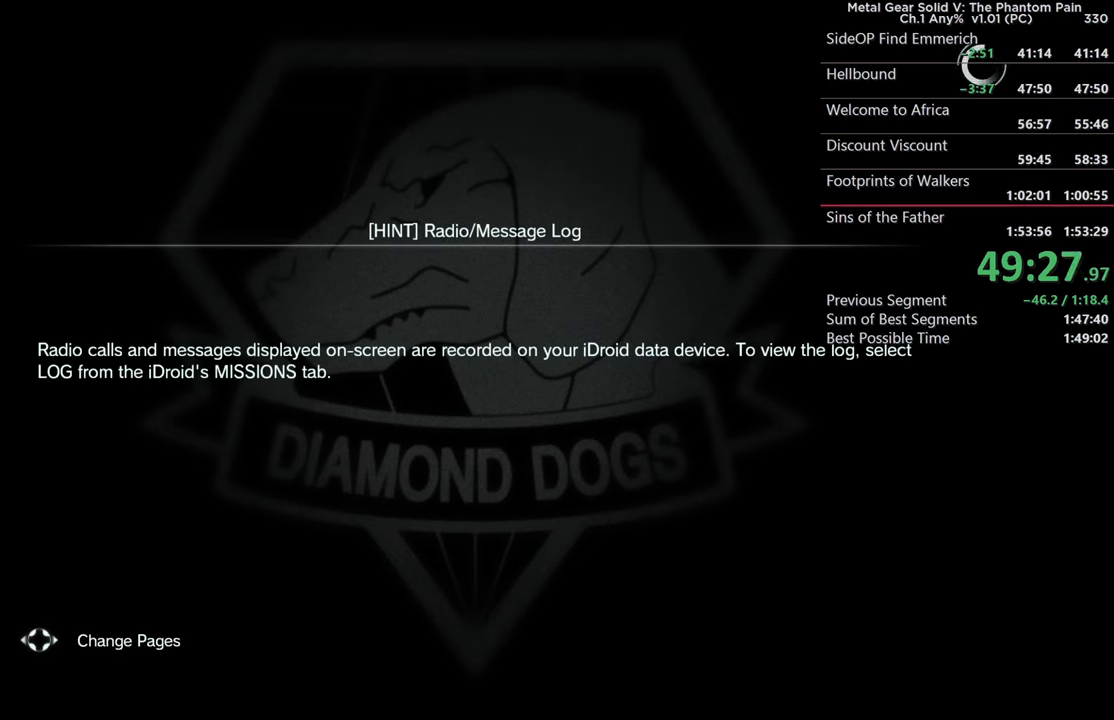
{"buttons": [], "left_stick": "center", "right_stick": "center"}
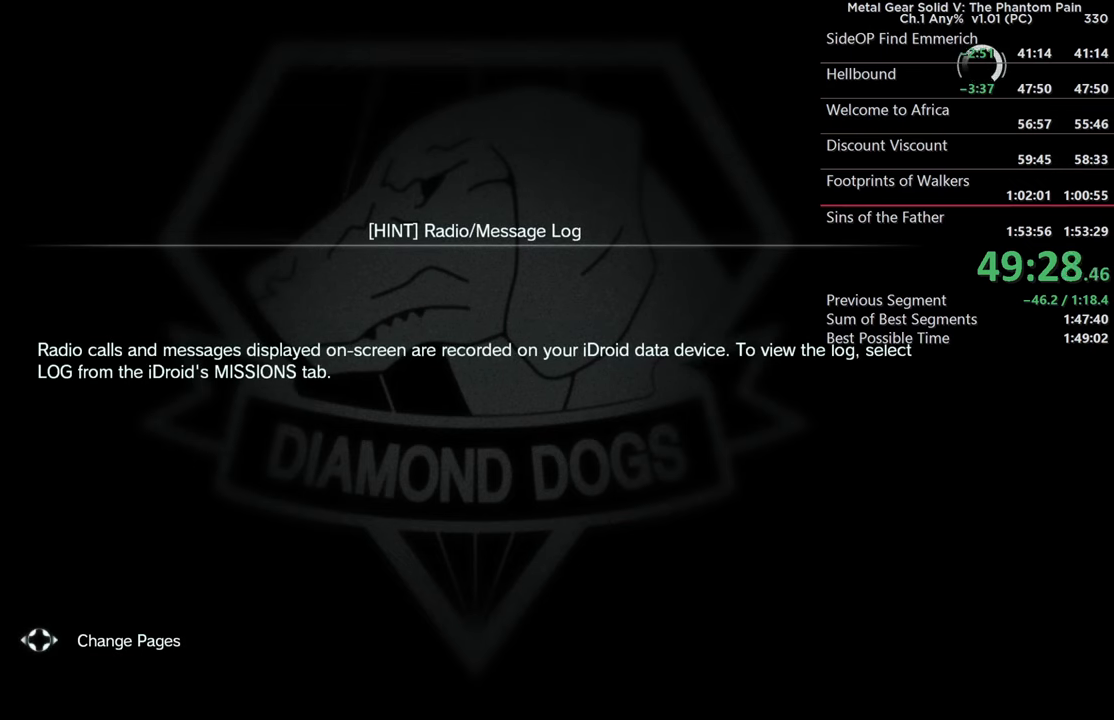
{"buttons": ["CROSS"], "left_stick": "center", "right_stick": "center", "events": [[33, "CROSS", "down"], [200, "CROSS", "up"], [467, "CROSS", "down"]]}
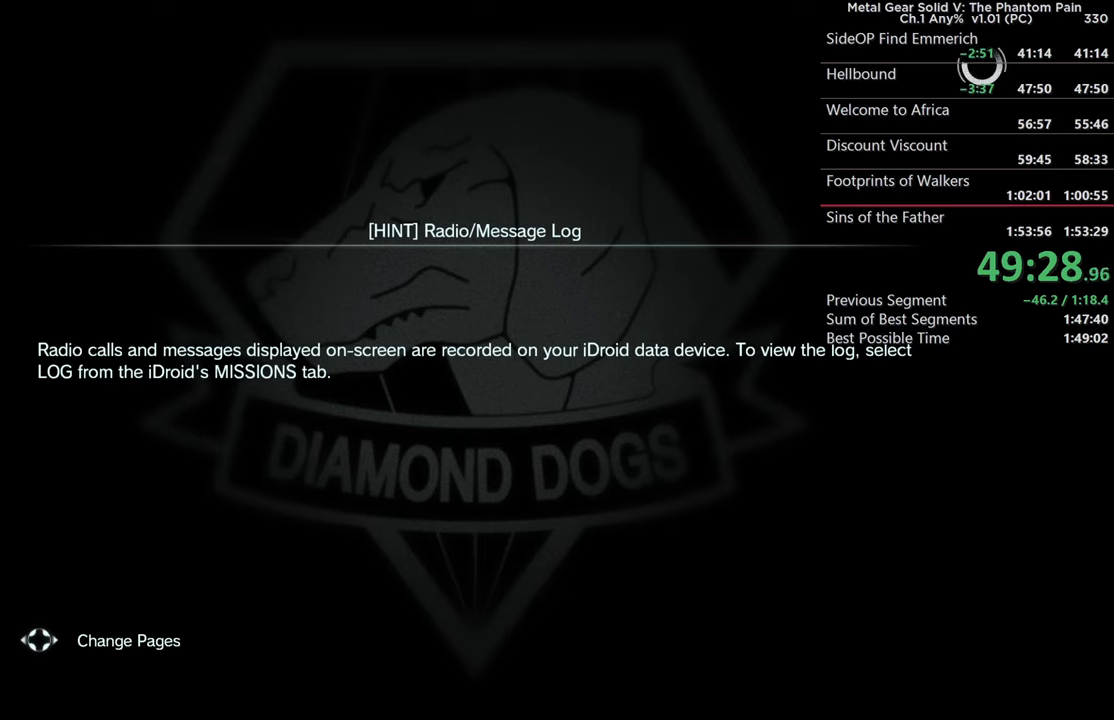
{"buttons": [], "left_stick": "center", "right_stick": "center", "events": [[134, "CROSS", "up"]]}
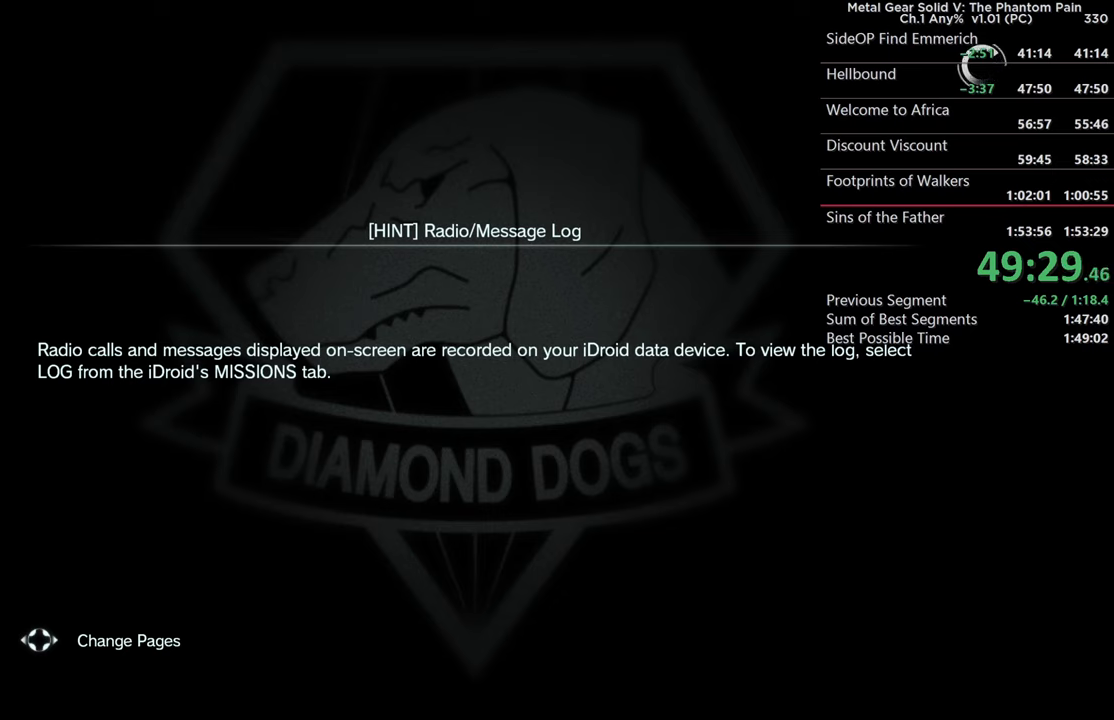
{"buttons": [], "left_stick": "center", "right_stick": "center"}
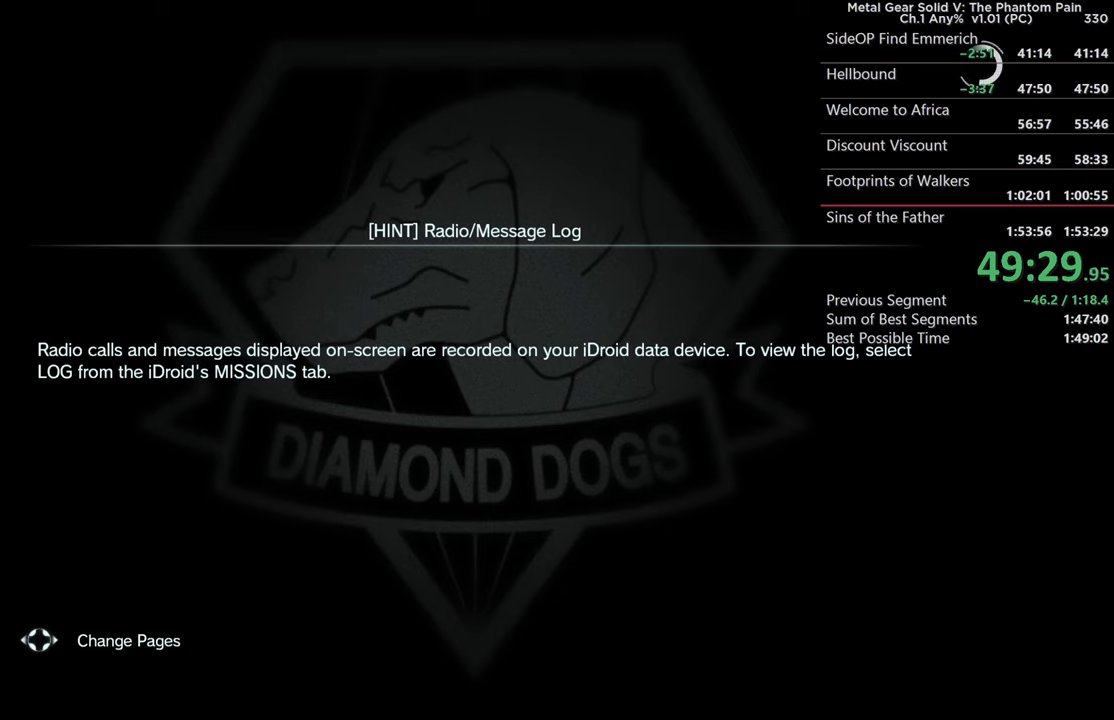
{"buttons": [], "left_stick": "center", "right_stick": "center"}
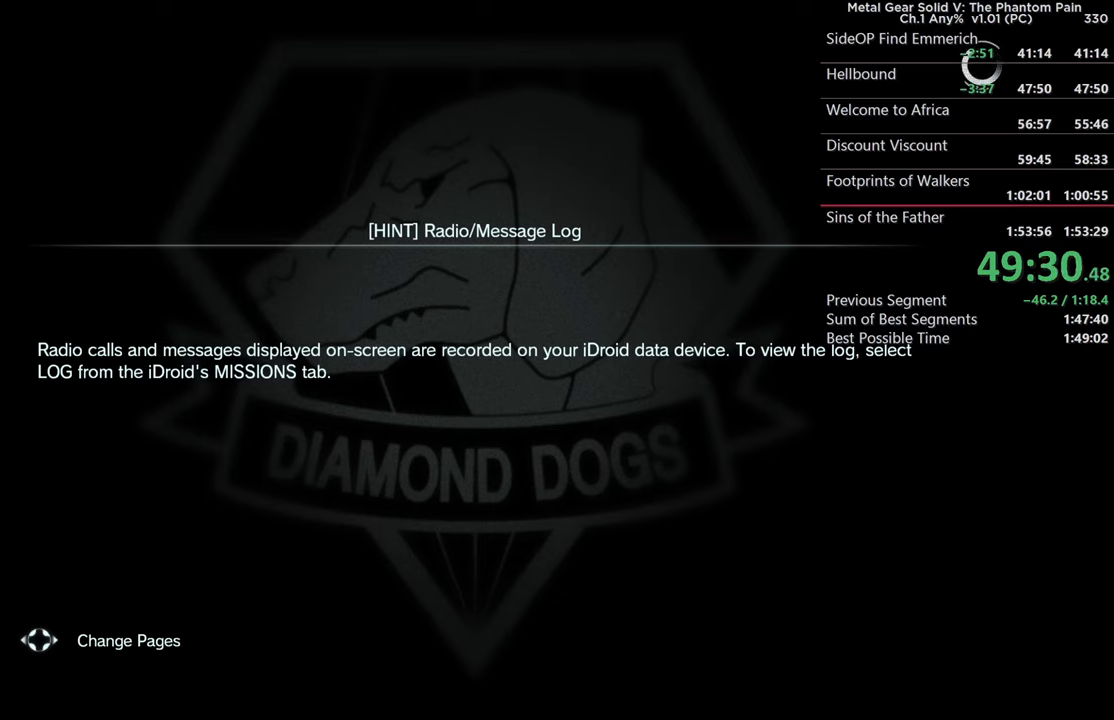
{"buttons": [], "left_stick": "center", "right_stick": "center", "events": [[284, "CROSS", "down"], [417, "CROSS", "up"]]}
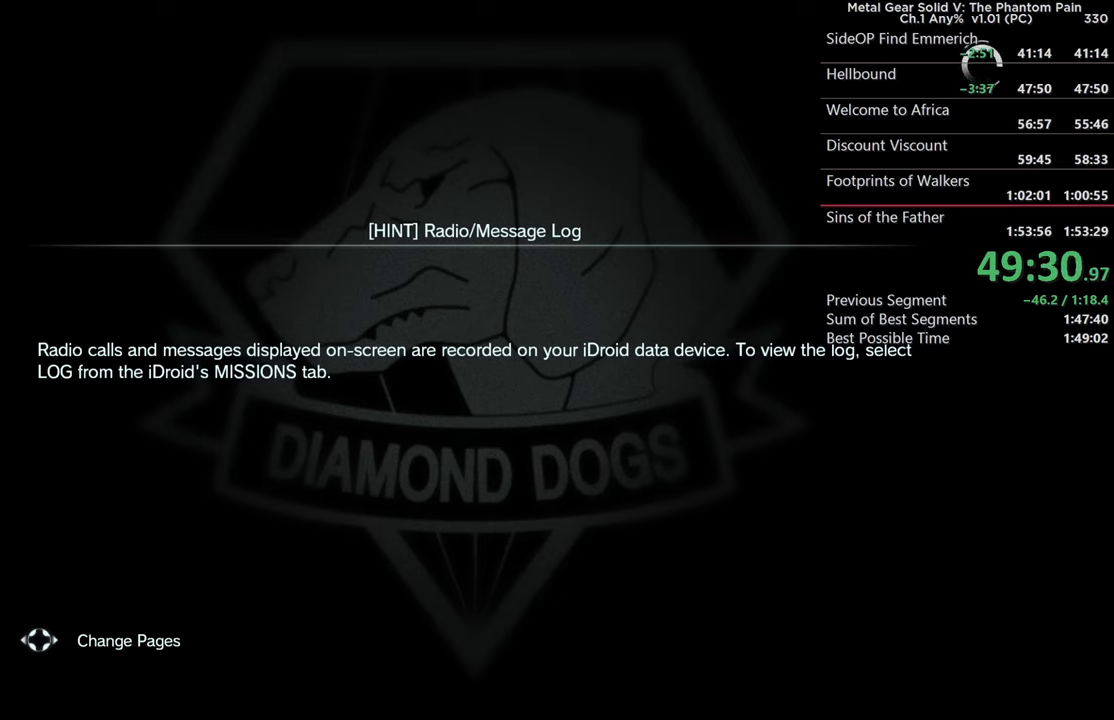
{"buttons": ["CROSS"], "left_stick": "center", "right_stick": "center", "events": [[134, "CROSS", "down"], [267, "CROSS", "up"], [500, "CROSS", "down"]]}
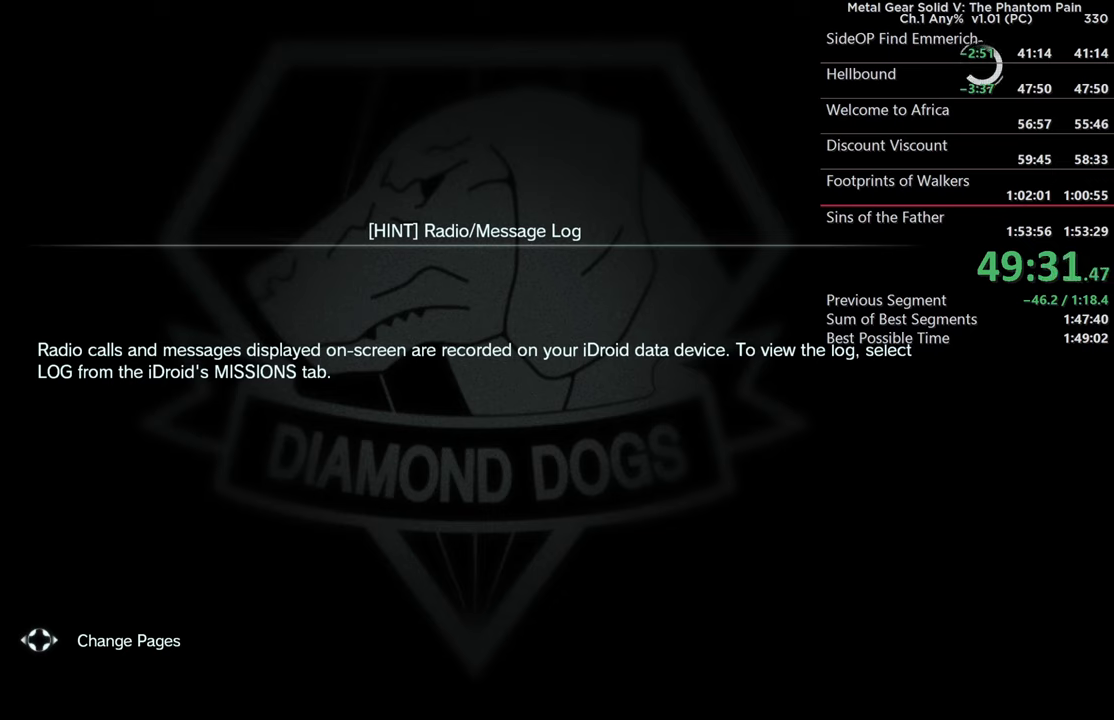
{"buttons": ["CROSS"], "left_stick": "center", "right_stick": "center", "events": [[167, "CROSS", "up"], [250, "CROSS", "down"], [300, "CROSS", "up"], [467, "CROSS", "down"]]}
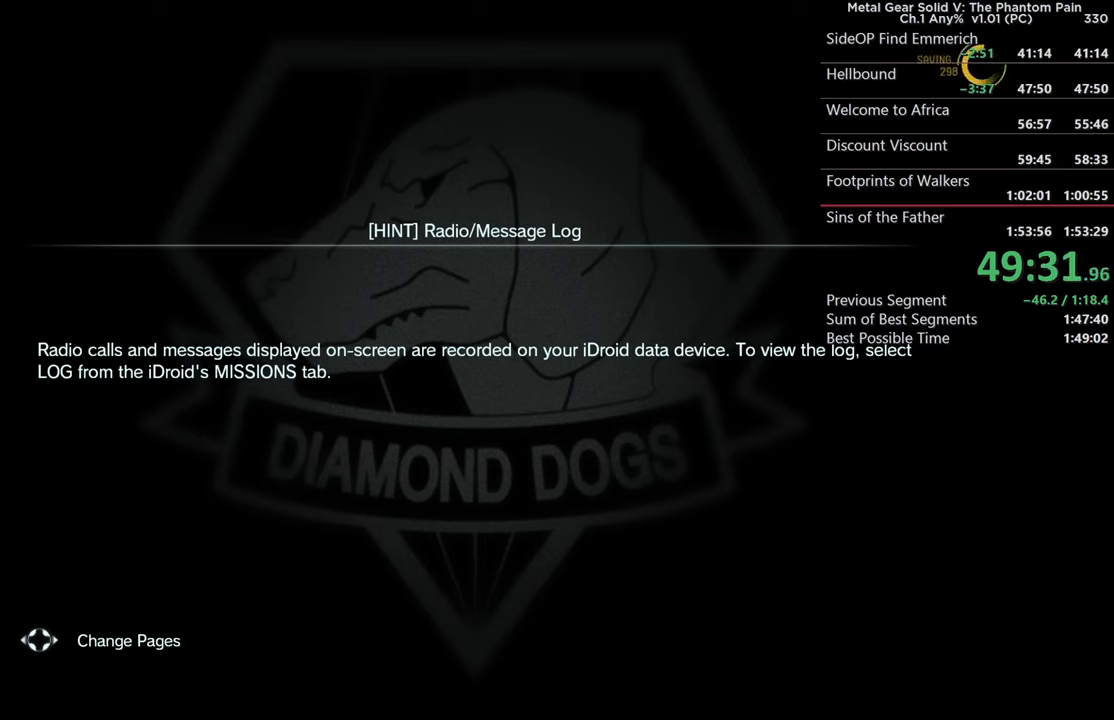
{"buttons": [], "left_stick": "center", "right_stick": "center", "events": [[134, "CROSS", "up"], [334, "CROSS", "down"], [484, "CROSS", "up"]]}
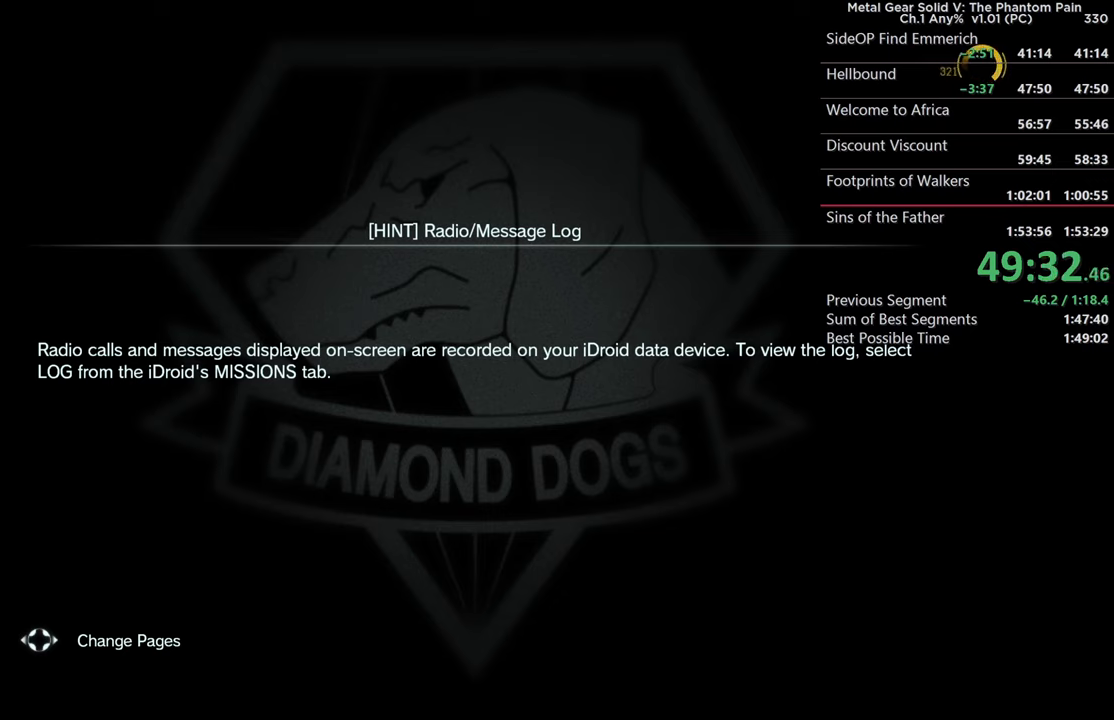
{"buttons": ["CROSS"], "left_stick": "center", "right_stick": "center", "events": [[134, "CROSS", "down"], [250, "CROSS", "up"], [400, "CROSS", "down"]]}
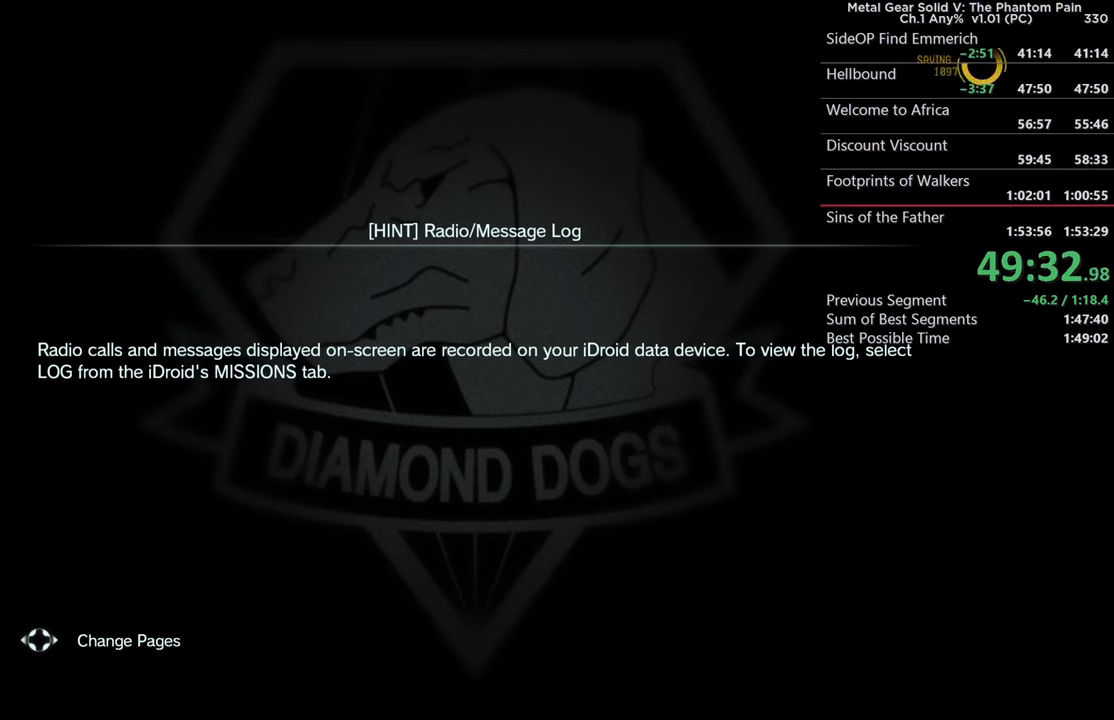
{"buttons": [], "left_stick": "center", "right_stick": "center", "events": [[67, "CROSS", "up"]]}
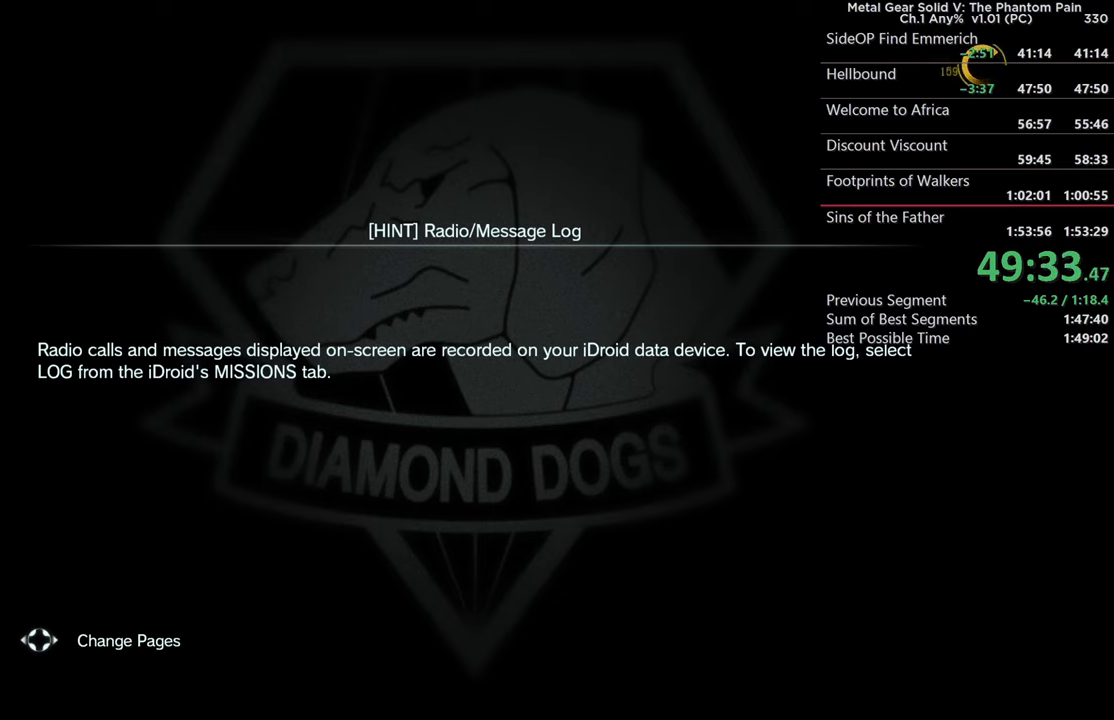
{"buttons": [], "left_stick": "center", "right_stick": "center", "events": [[17, "CROSS", "down"], [167, "CROSS", "up"], [350, "CROSS", "down"], [483, "CROSS", "up"]]}
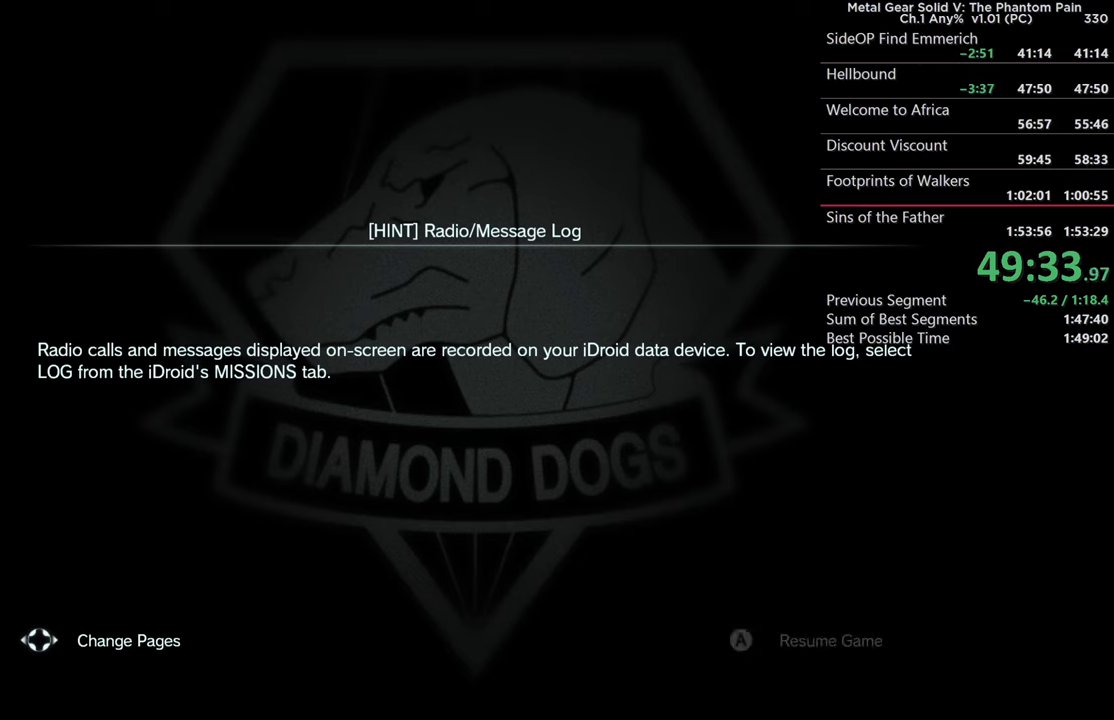
{"buttons": ["CROSS"], "left_stick": "center", "right_stick": "center", "events": [[133, "CROSS", "down"], [266, "CROSS", "up"], [433, "CROSS", "down"]]}
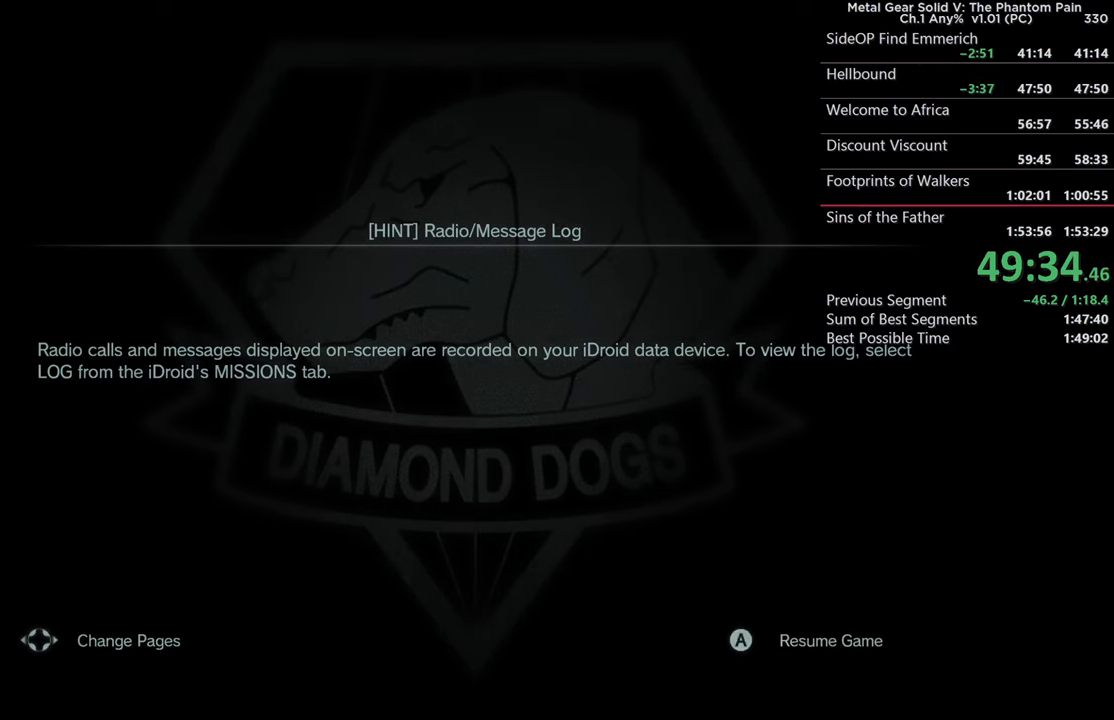
{"buttons": [], "left_stick": "center", "right_stick": "center", "events": [[66, "CROSS", "up"]]}